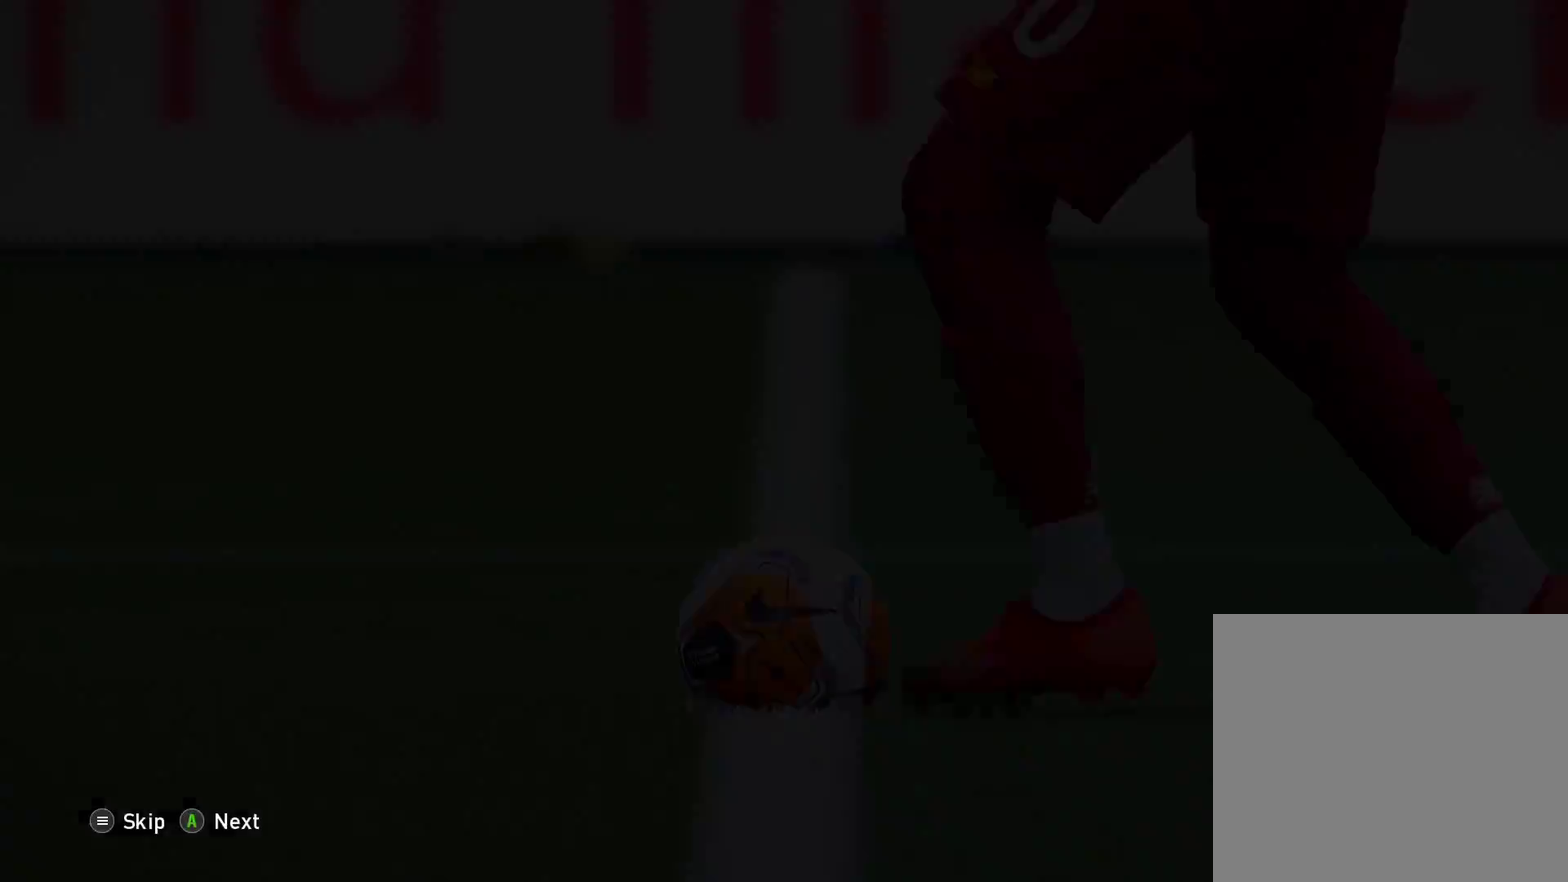
Gameplay with a controller (PlayStation layout); each line is a JSON object with the inputs held at the frame after it (dt_ms = milliseconds from this image to that frame). "events" lists button and stick changes between this image and that frame as [ms after this image, input, new state], when the widget could be followed in between. Not read: R1.
{"dt_ms": 500, "buttons": [], "left_stick": "center", "right_stick": "center", "events": []}
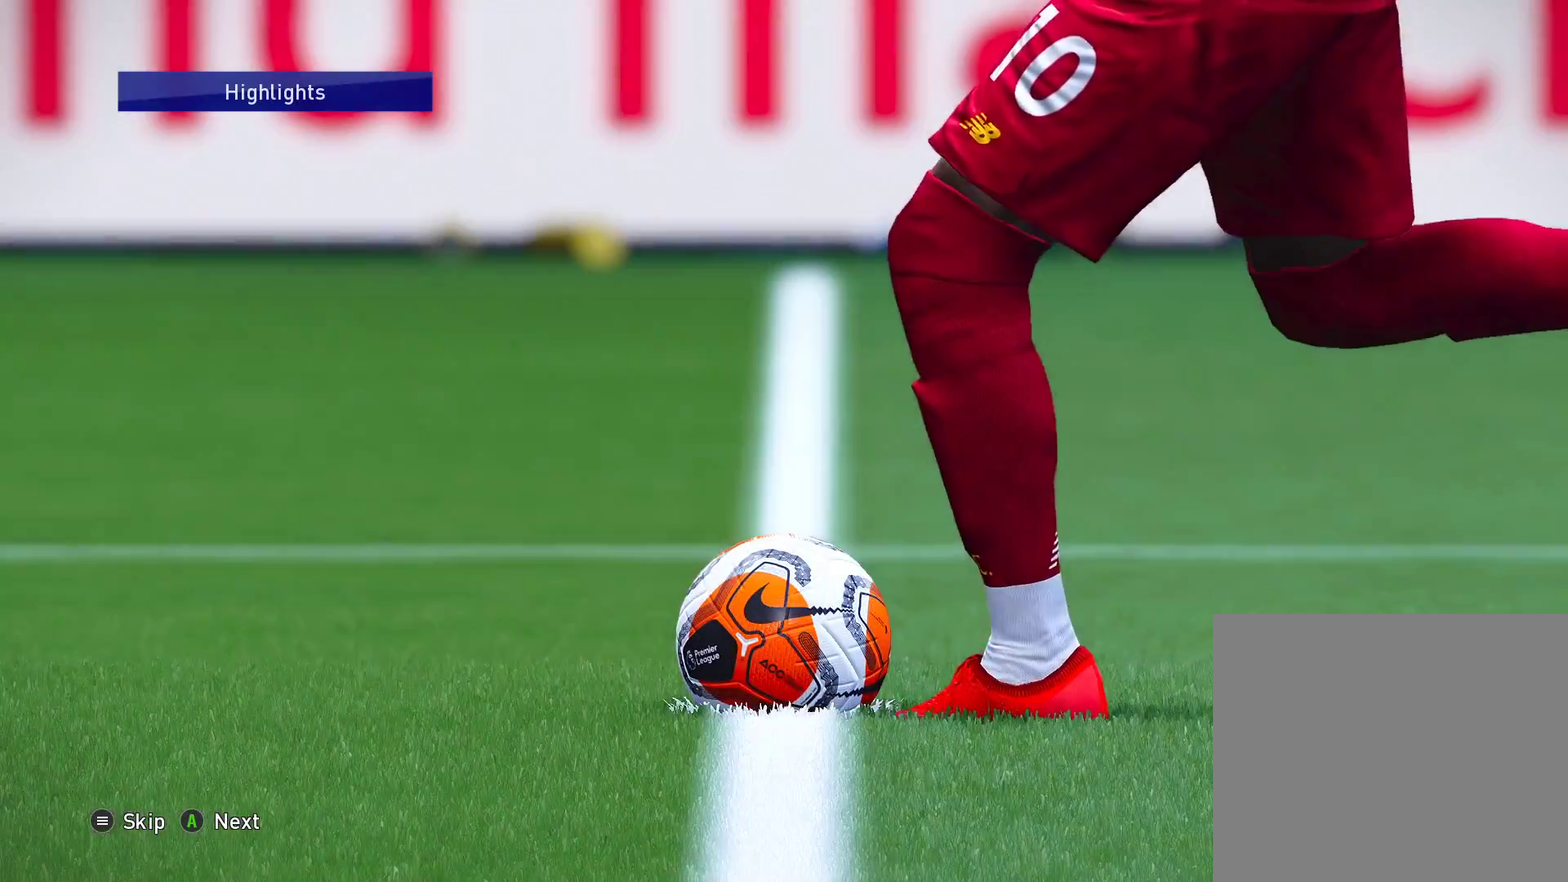
{"dt_ms": 400, "buttons": ["CROSS"], "left_stick": "center", "right_stick": "center", "events": [[267, "CROSS", "down"]]}
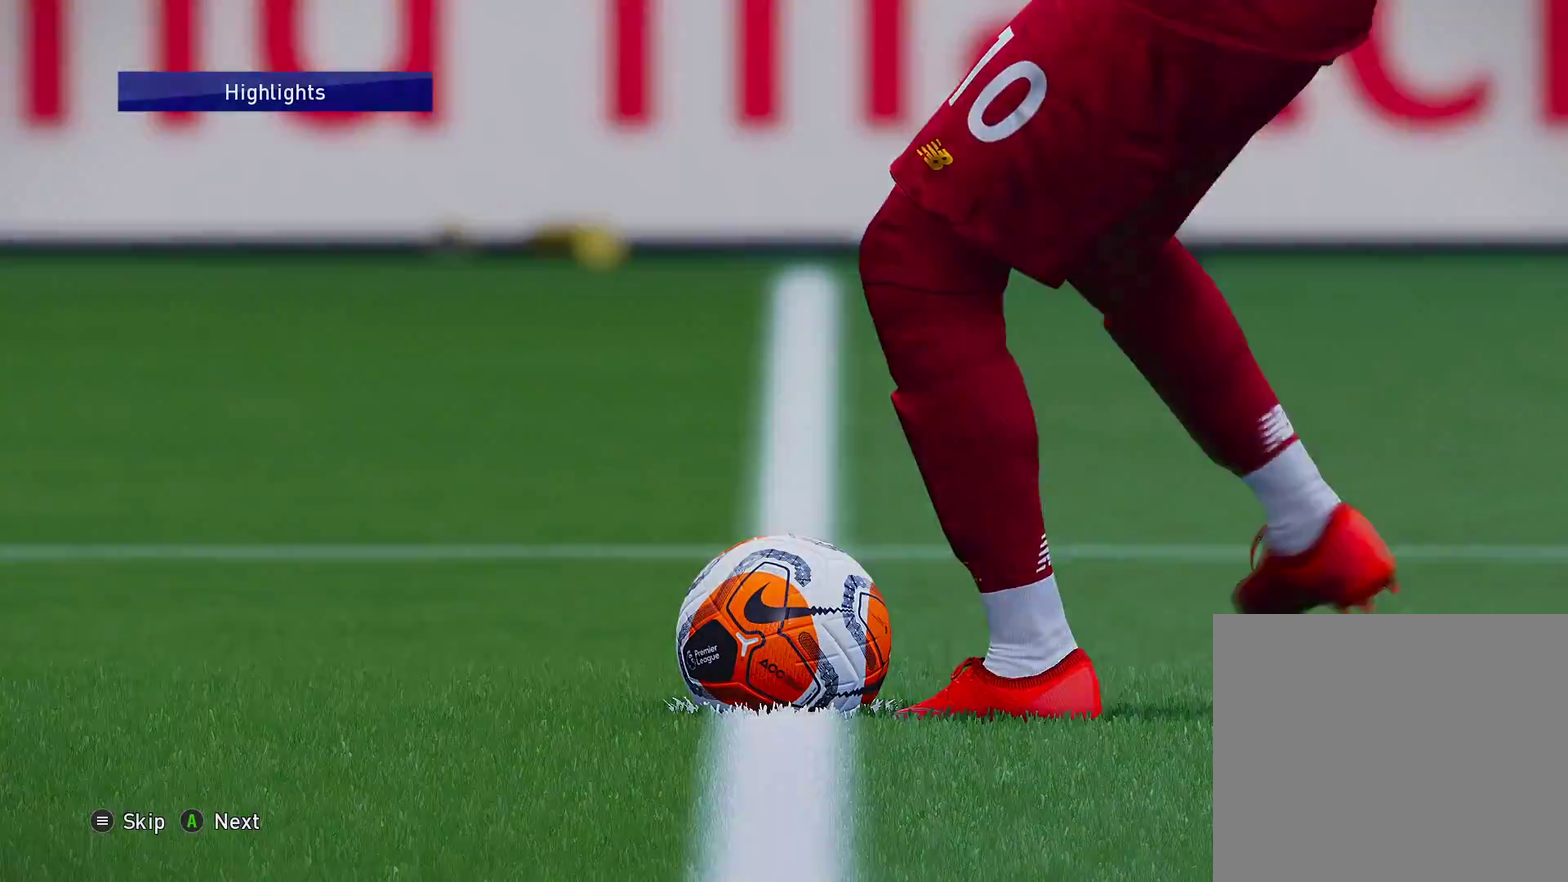
{"dt_ms": 600, "buttons": [], "left_stick": "center", "right_stick": "center", "events": [[33, "CROSS", "up"]]}
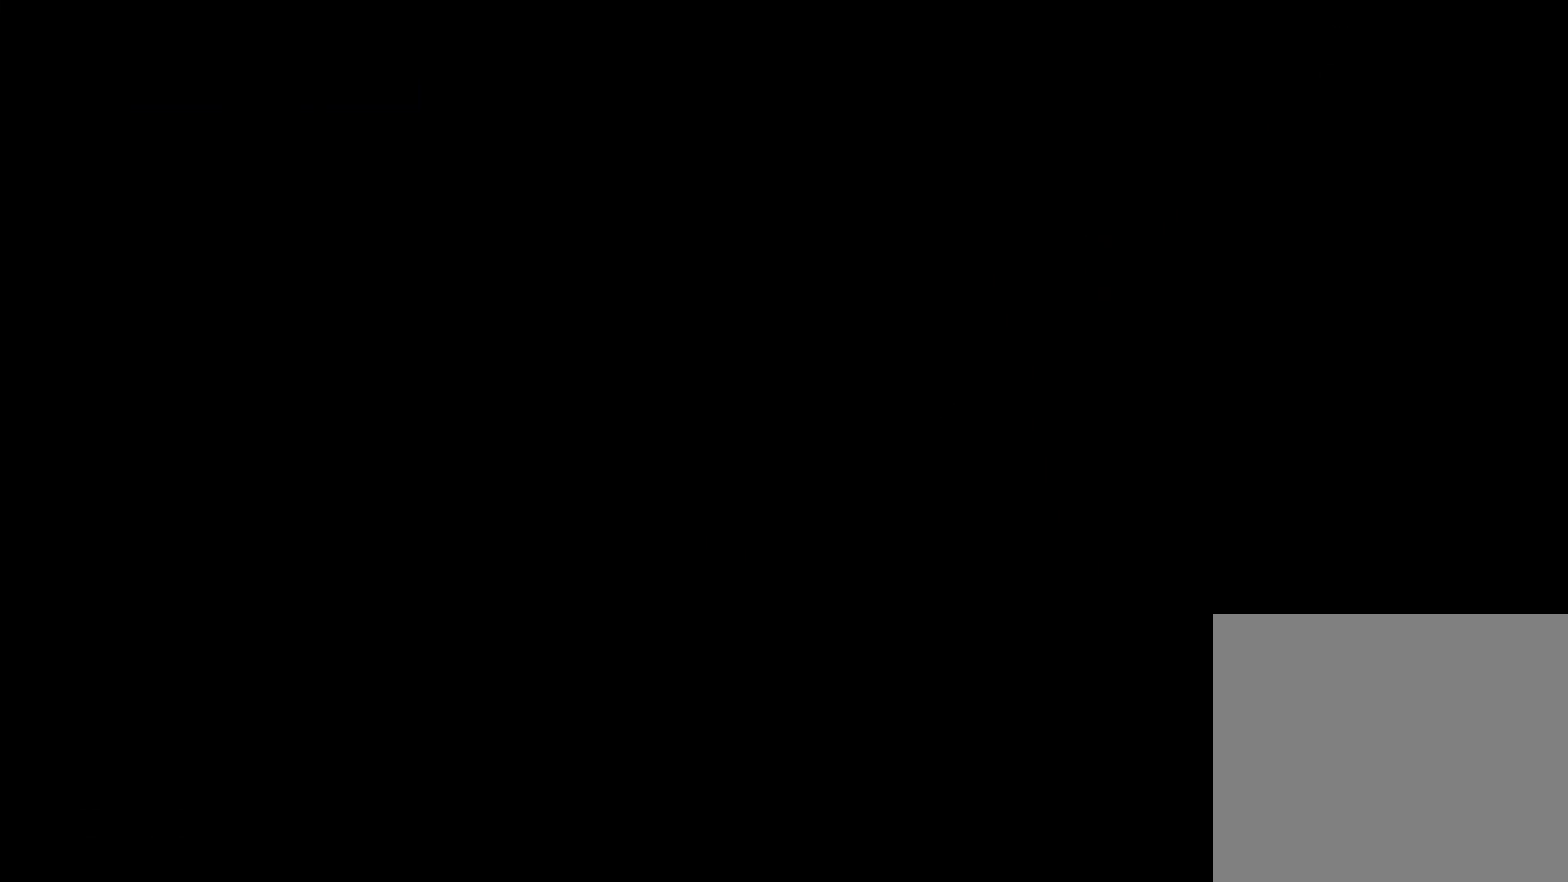
{"dt_ms": 700, "buttons": ["CROSS"], "left_stick": "center", "right_stick": "center", "events": [[667, "CROSS", "down"]]}
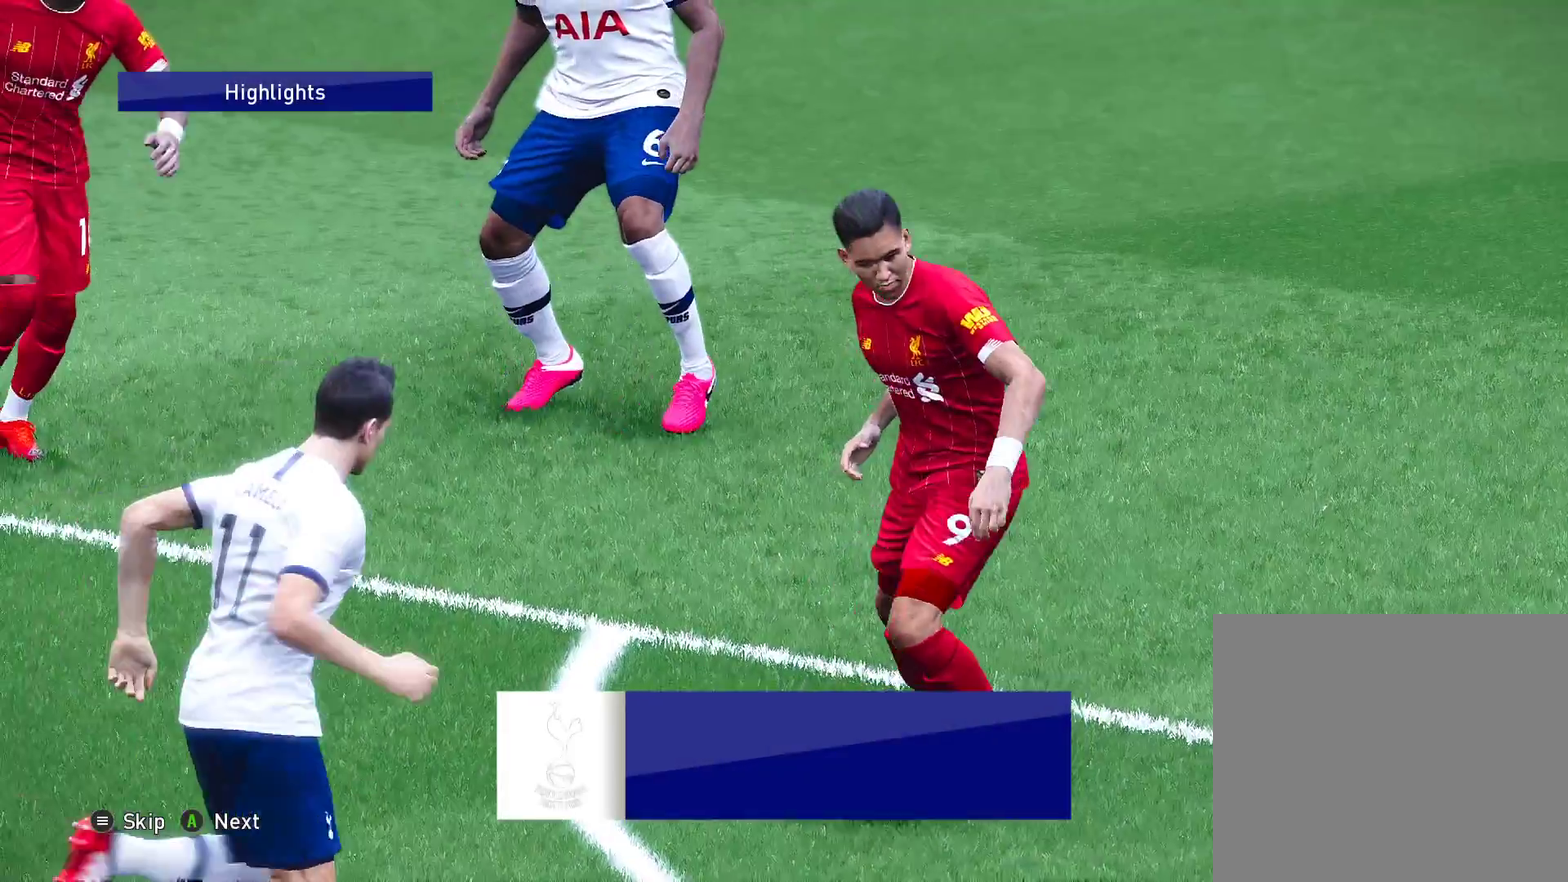
{"dt_ms": 300, "buttons": [], "left_stick": "center", "right_stick": "center", "events": [[167, "CROSS", "up"]]}
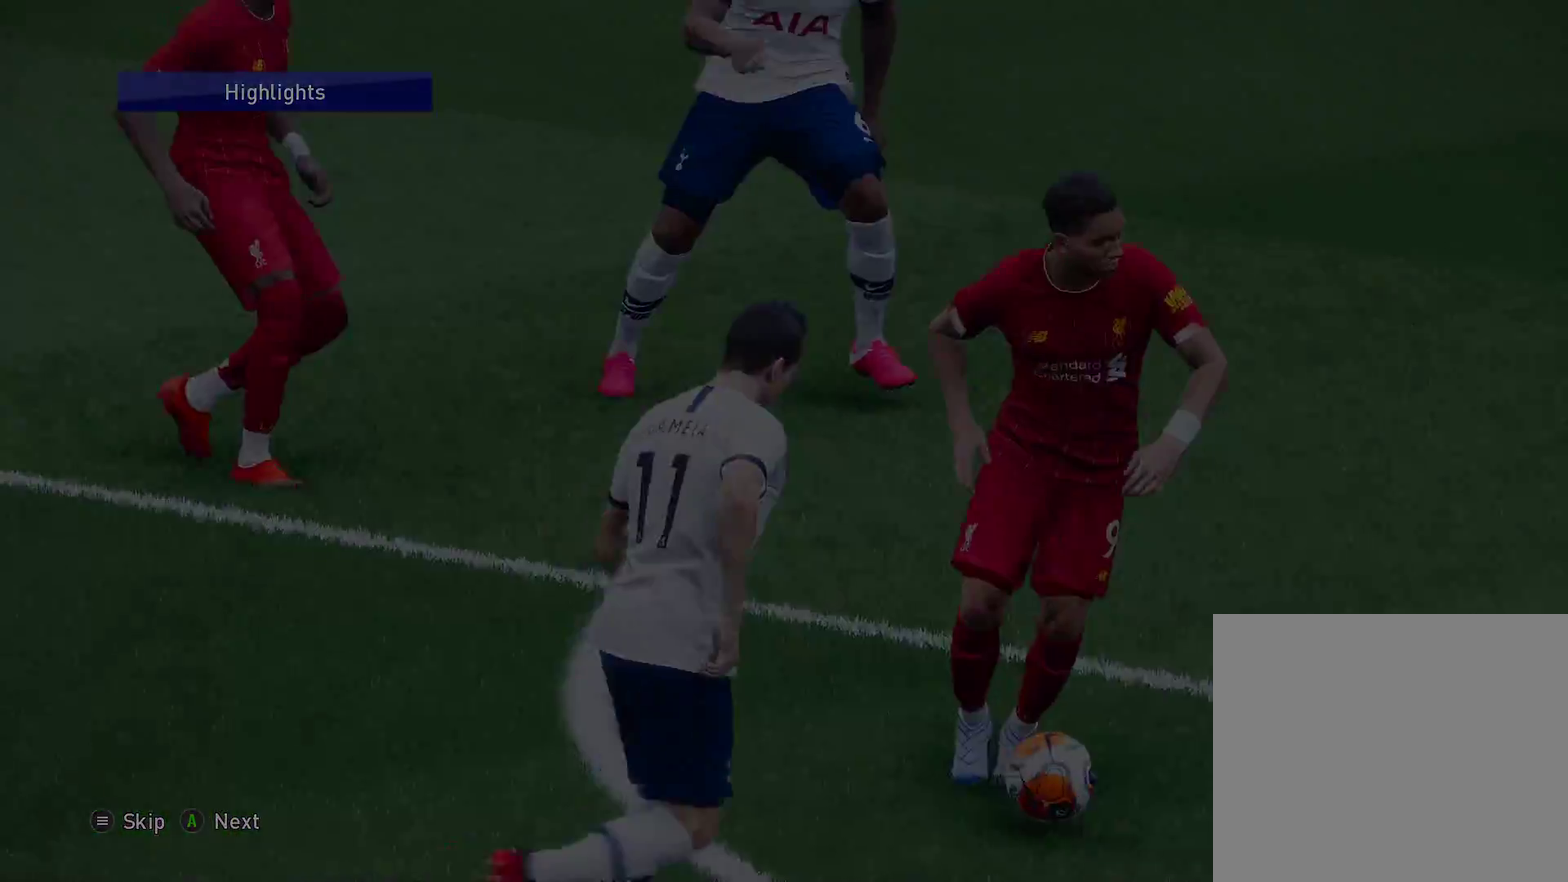
{"dt_ms": 500, "buttons": [], "left_stick": "center", "right_stick": "center", "events": []}
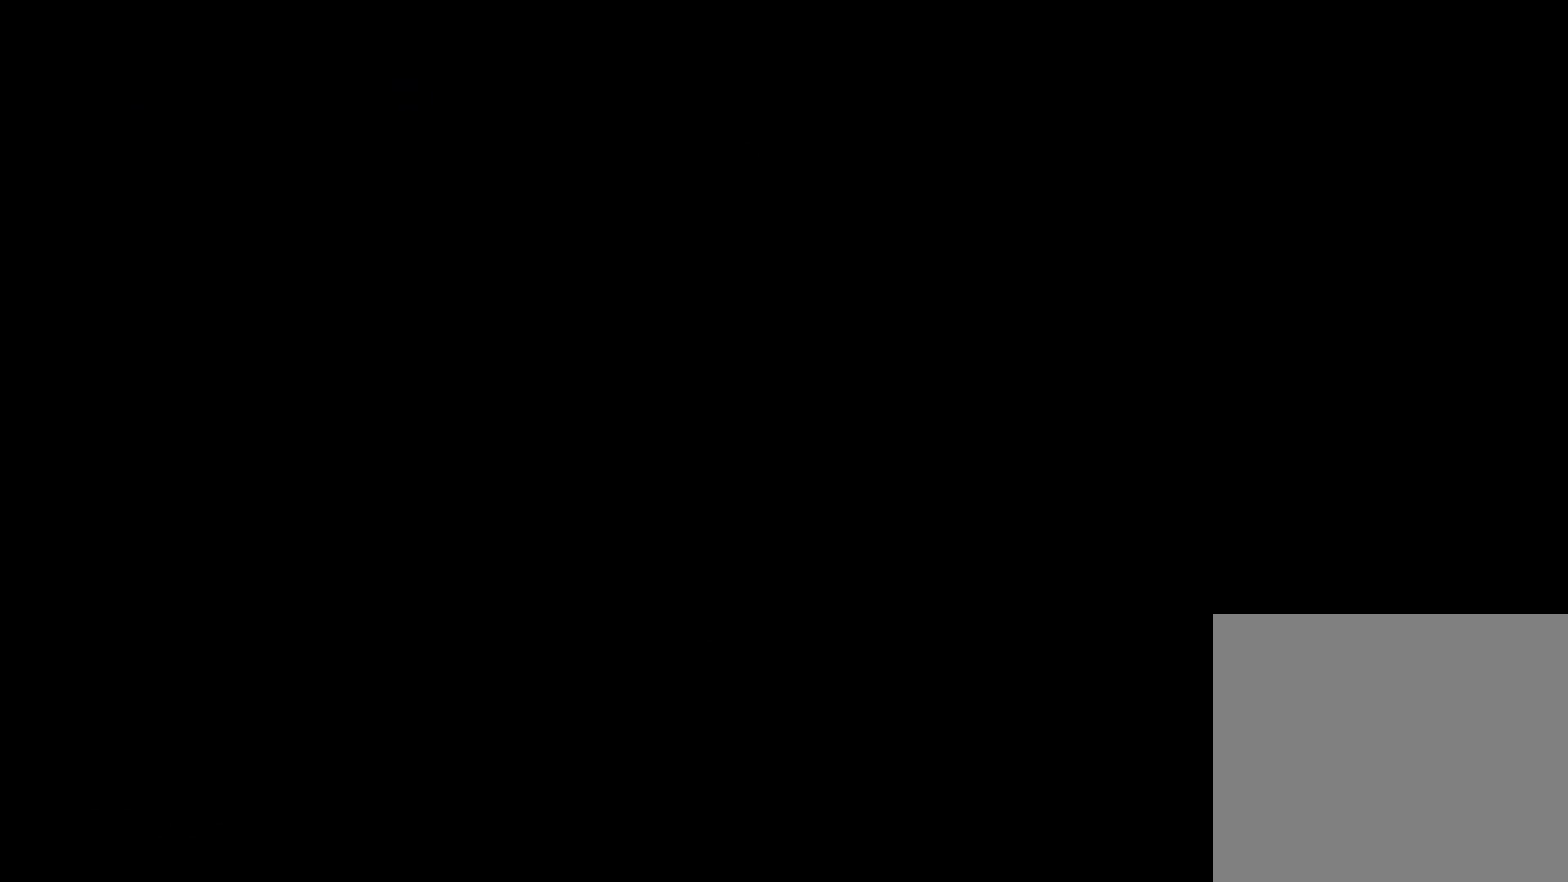
{"dt_ms": 500, "buttons": [], "left_stick": "center", "right_stick": "center", "events": []}
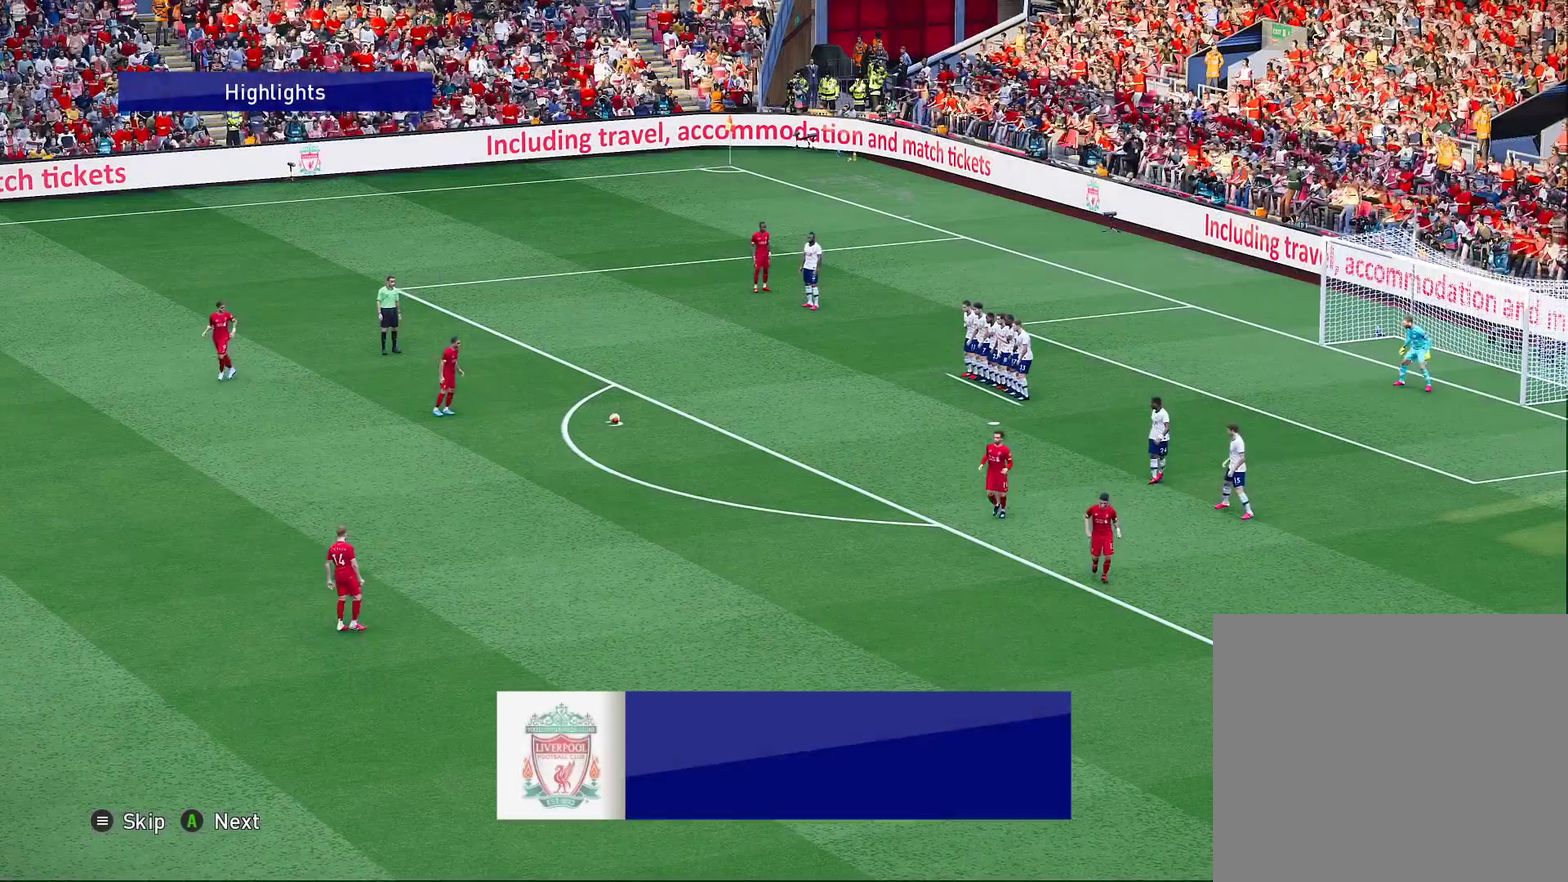
{"dt_ms": 500, "buttons": [], "left_stick": "center", "right_stick": "center", "events": []}
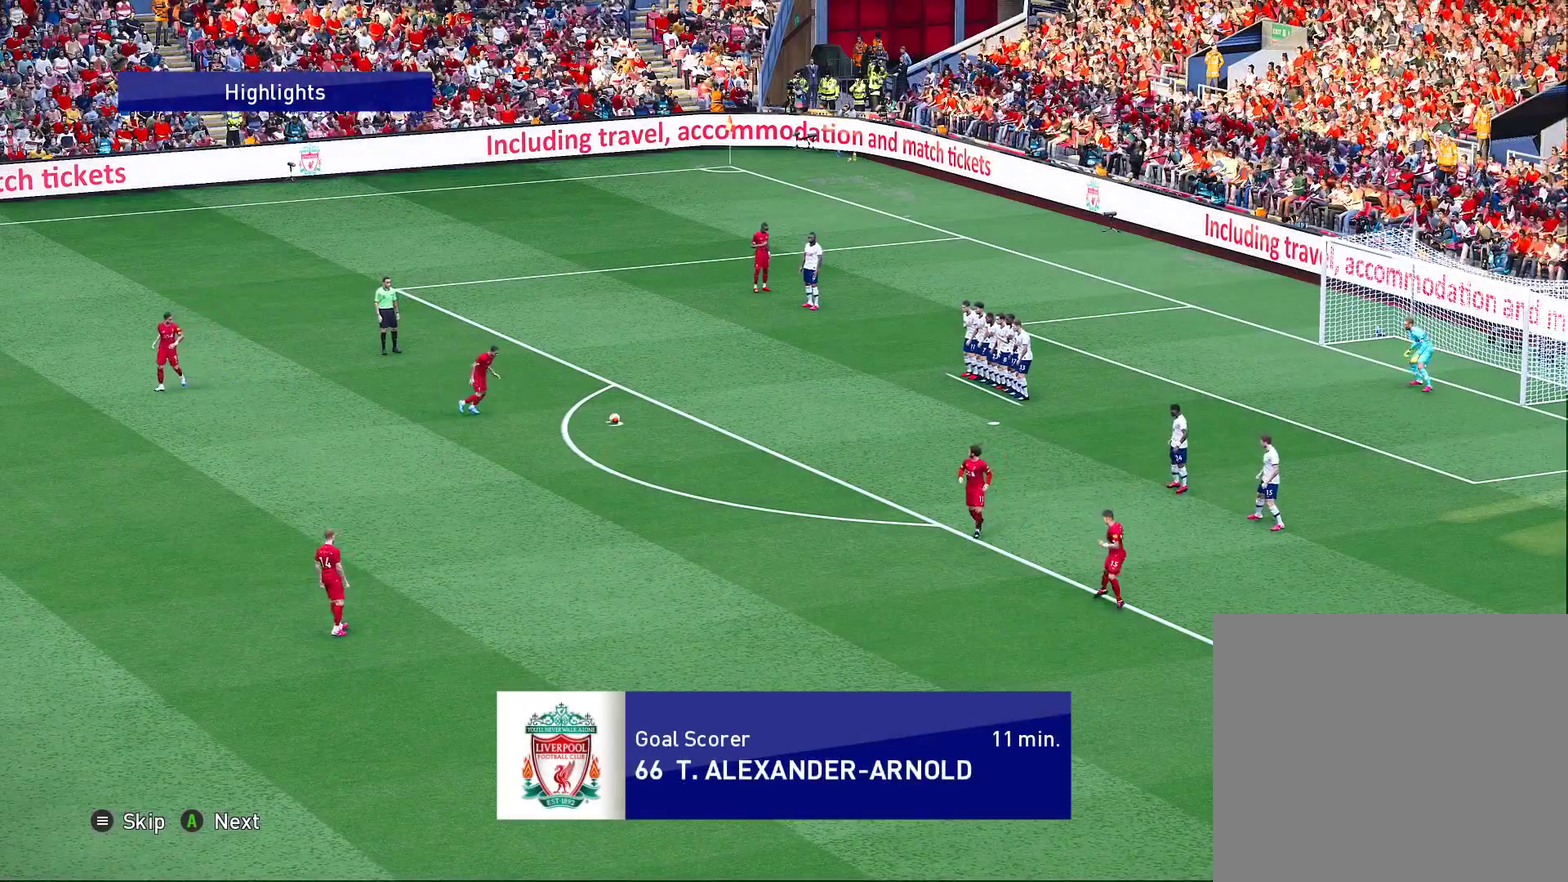
{"dt_ms": 500, "buttons": [], "left_stick": "center", "right_stick": "center", "events": []}
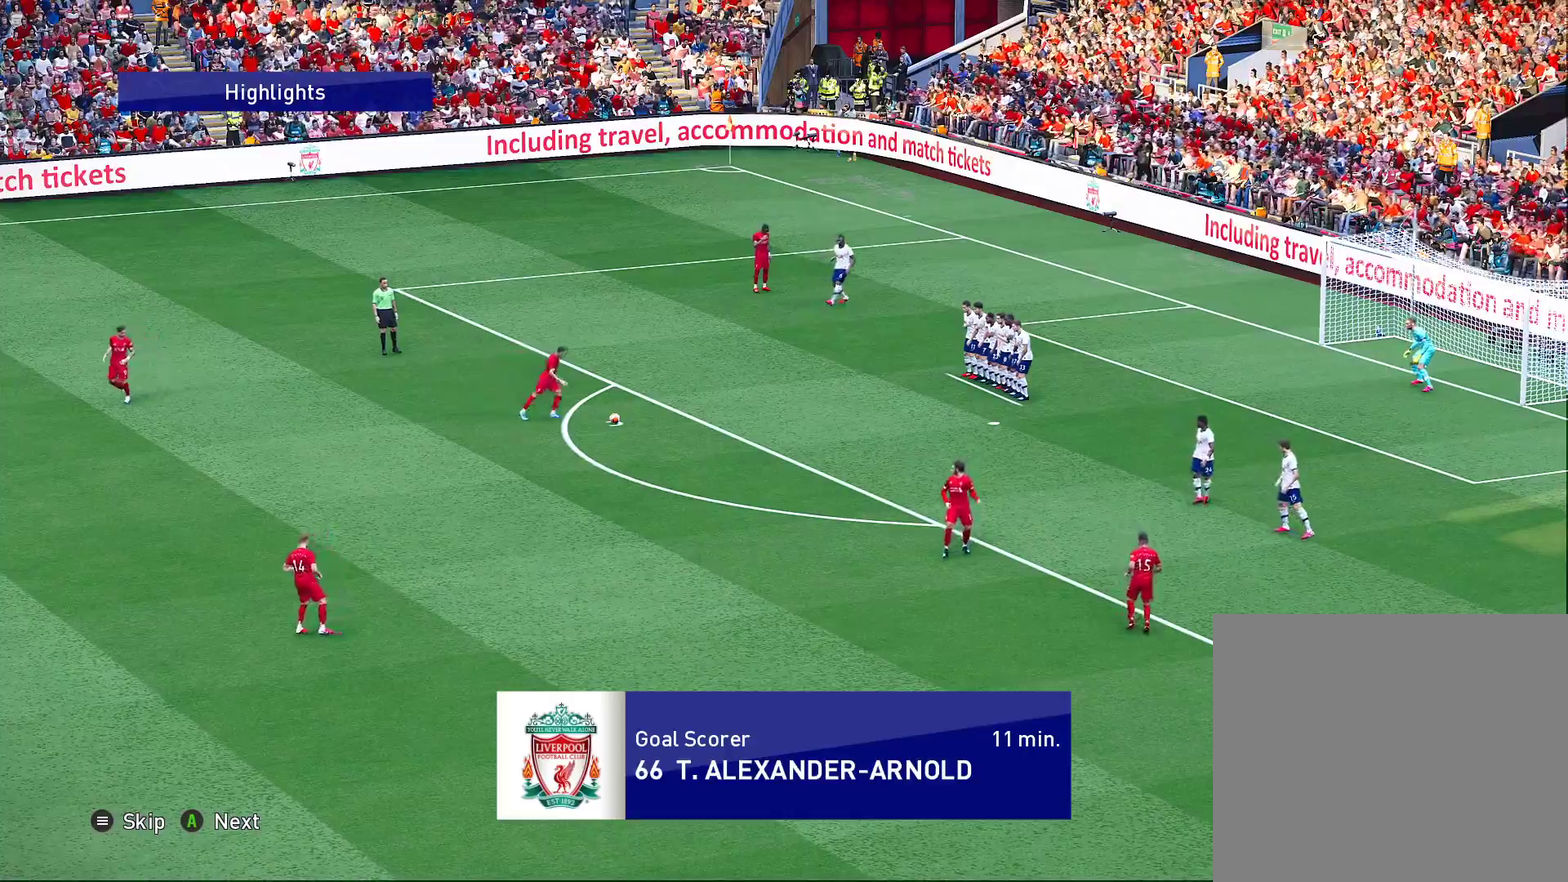
{"dt_ms": 500, "buttons": [], "left_stick": "center", "right_stick": "center", "events": []}
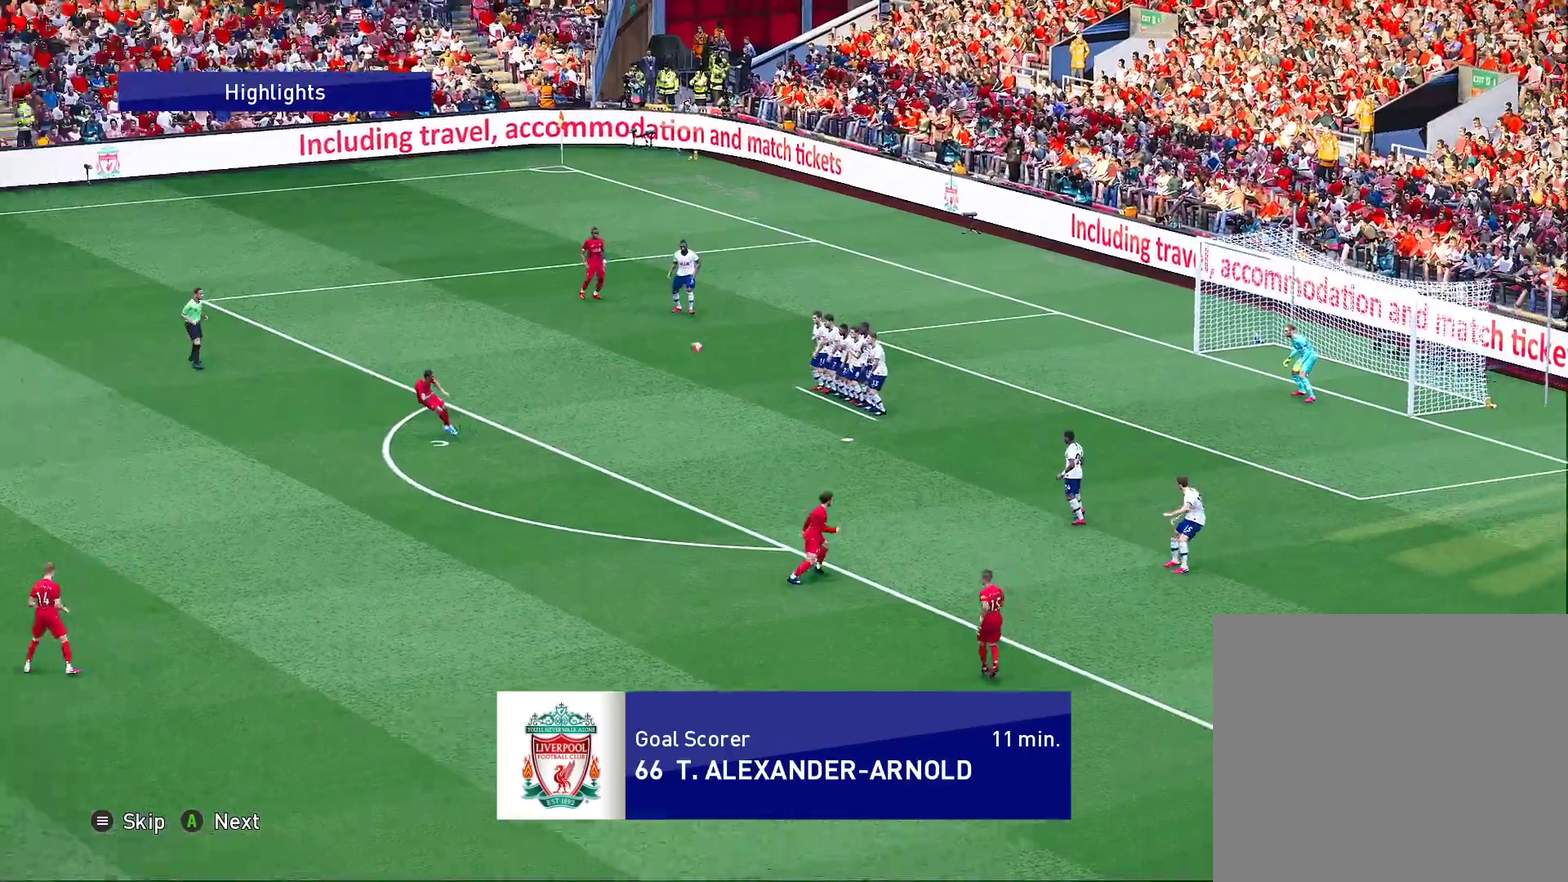
{"dt_ms": 400, "buttons": [], "left_stick": "center", "right_stick": "center", "events": []}
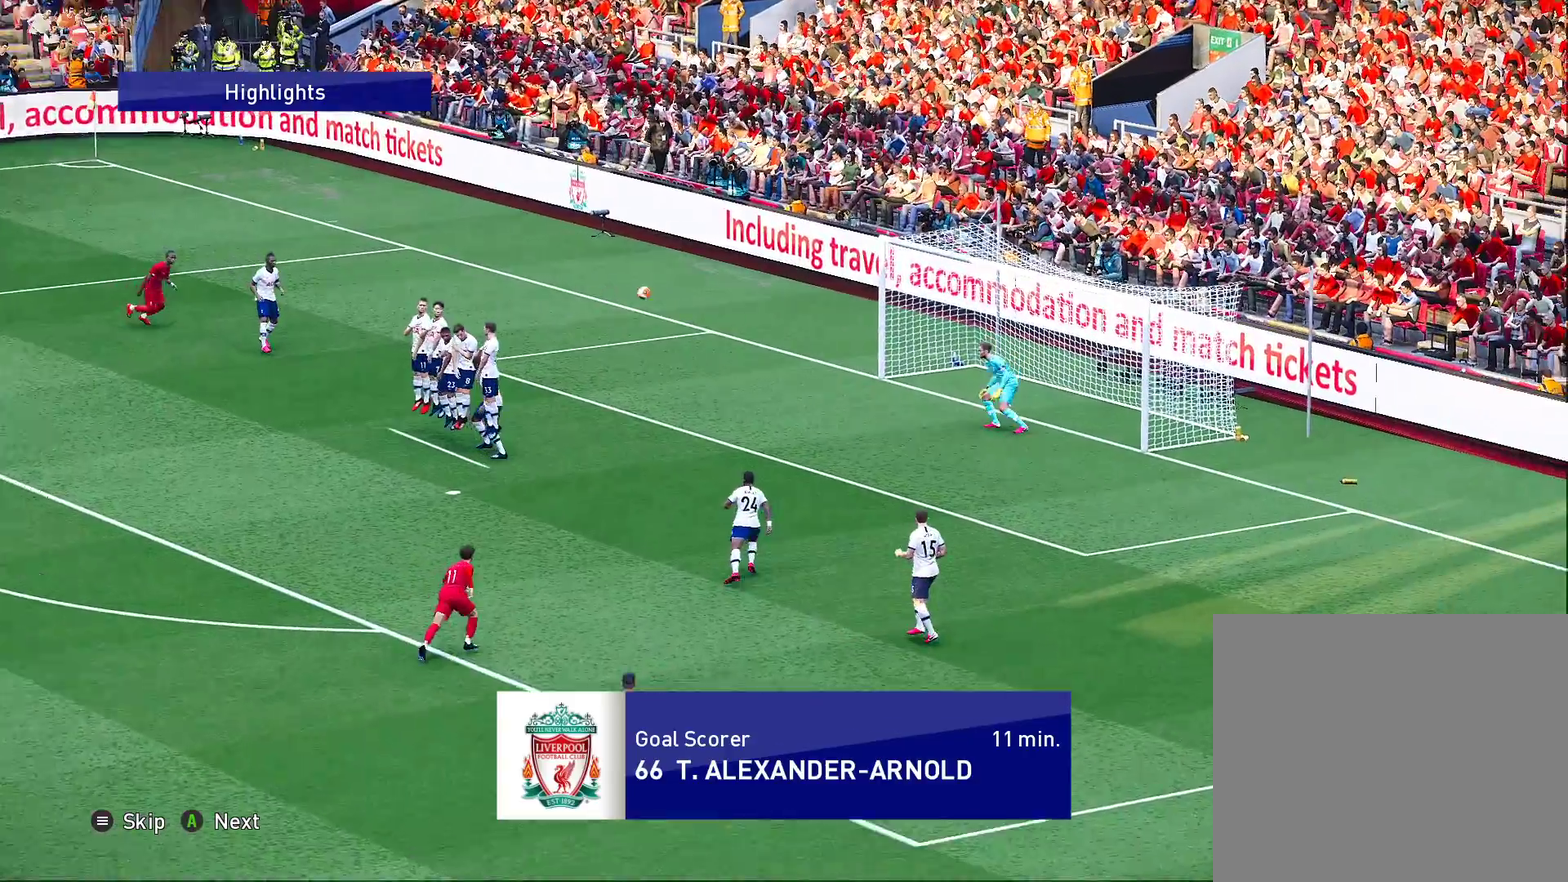
{"dt_ms": 700, "buttons": ["CROSS"], "left_stick": "center", "right_stick": "center", "events": [[583, "CROSS", "down"]]}
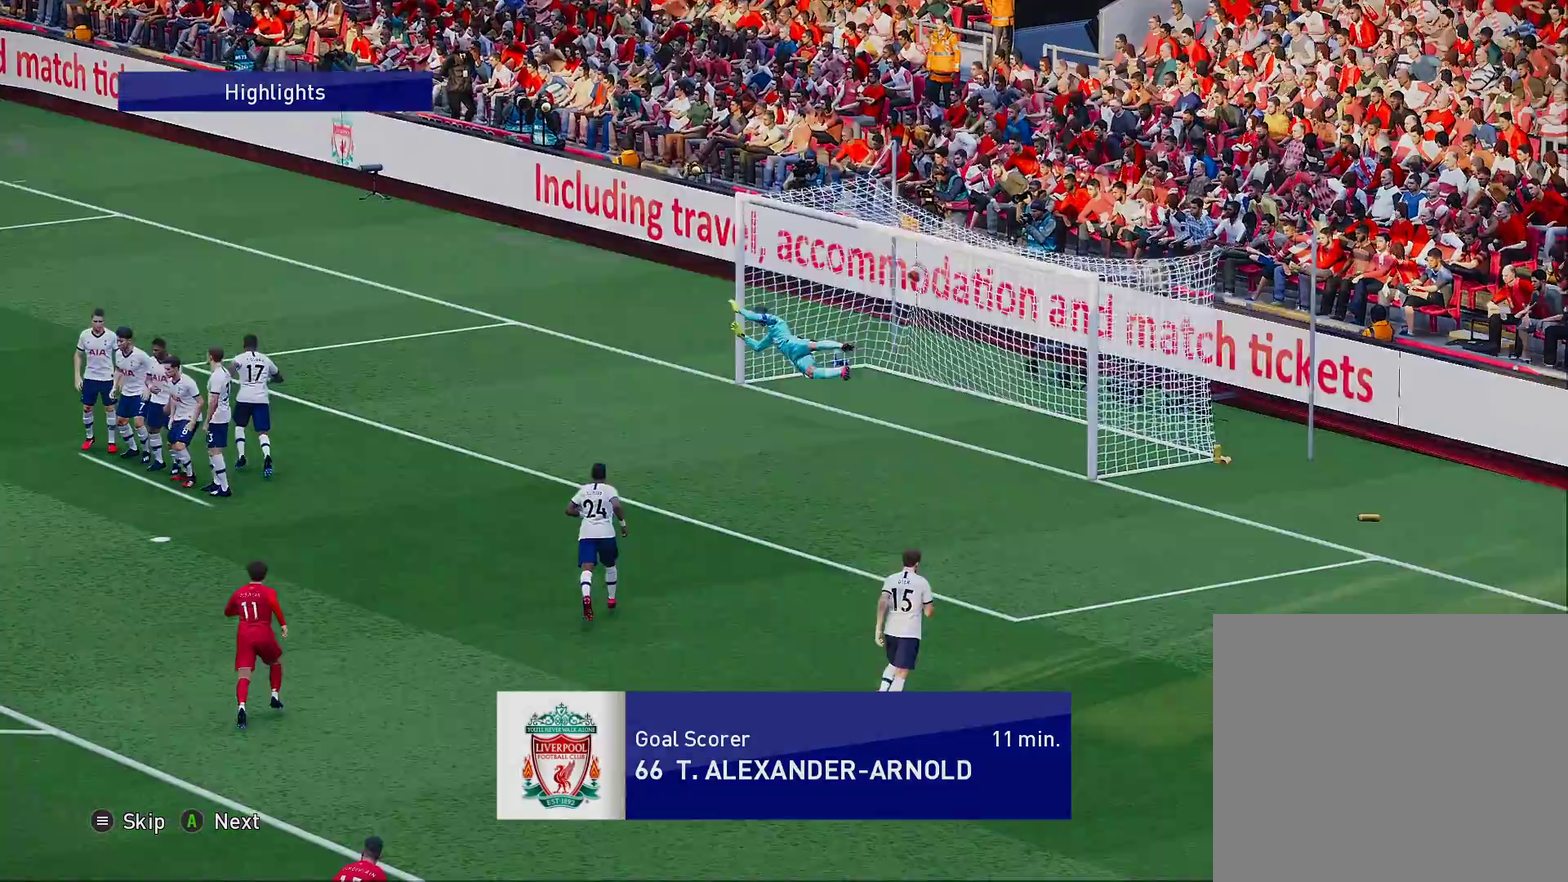
{"dt_ms": 400, "buttons": [], "left_stick": "center", "right_stick": "center", "events": [[50, "CROSS", "up"]]}
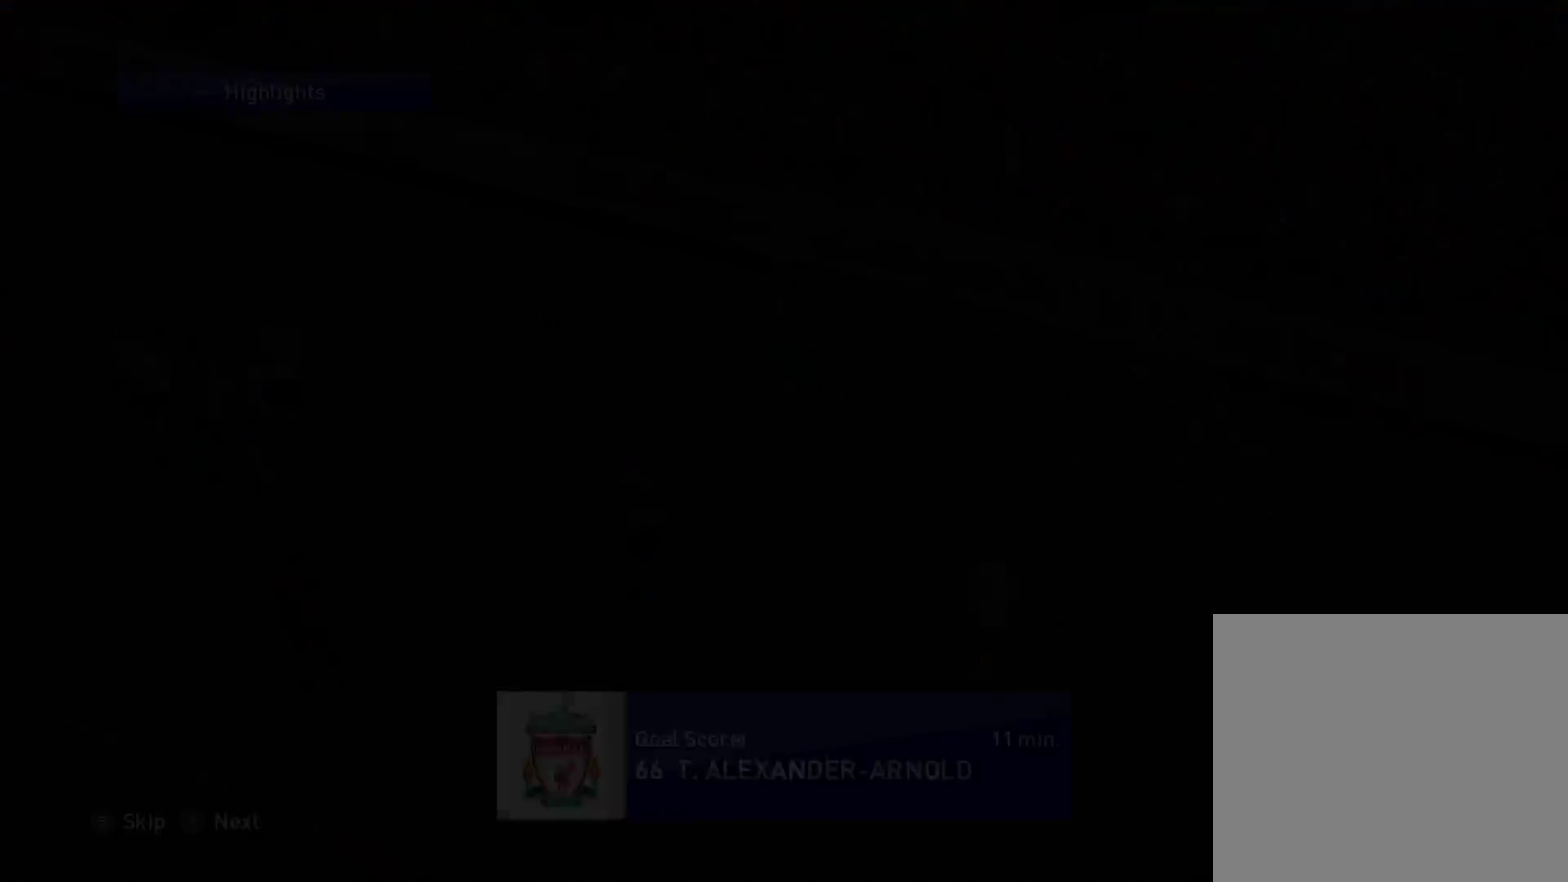
{"dt_ms": 700, "buttons": [], "left_stick": "center", "right_stick": "center", "events": []}
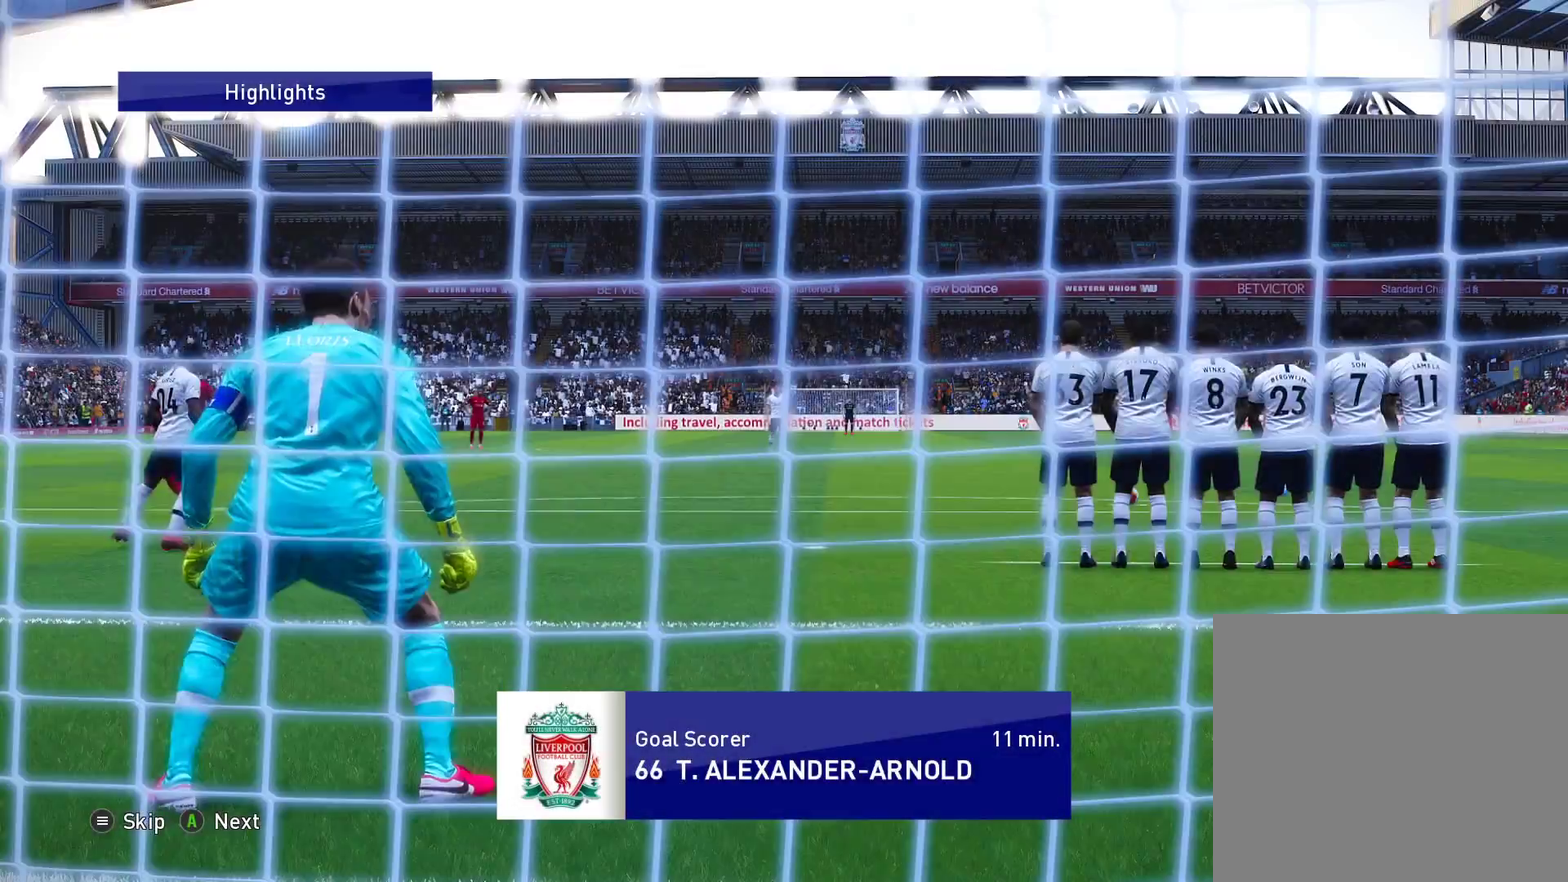
{"dt_ms": 300, "buttons": [], "left_stick": "center", "right_stick": "center", "events": []}
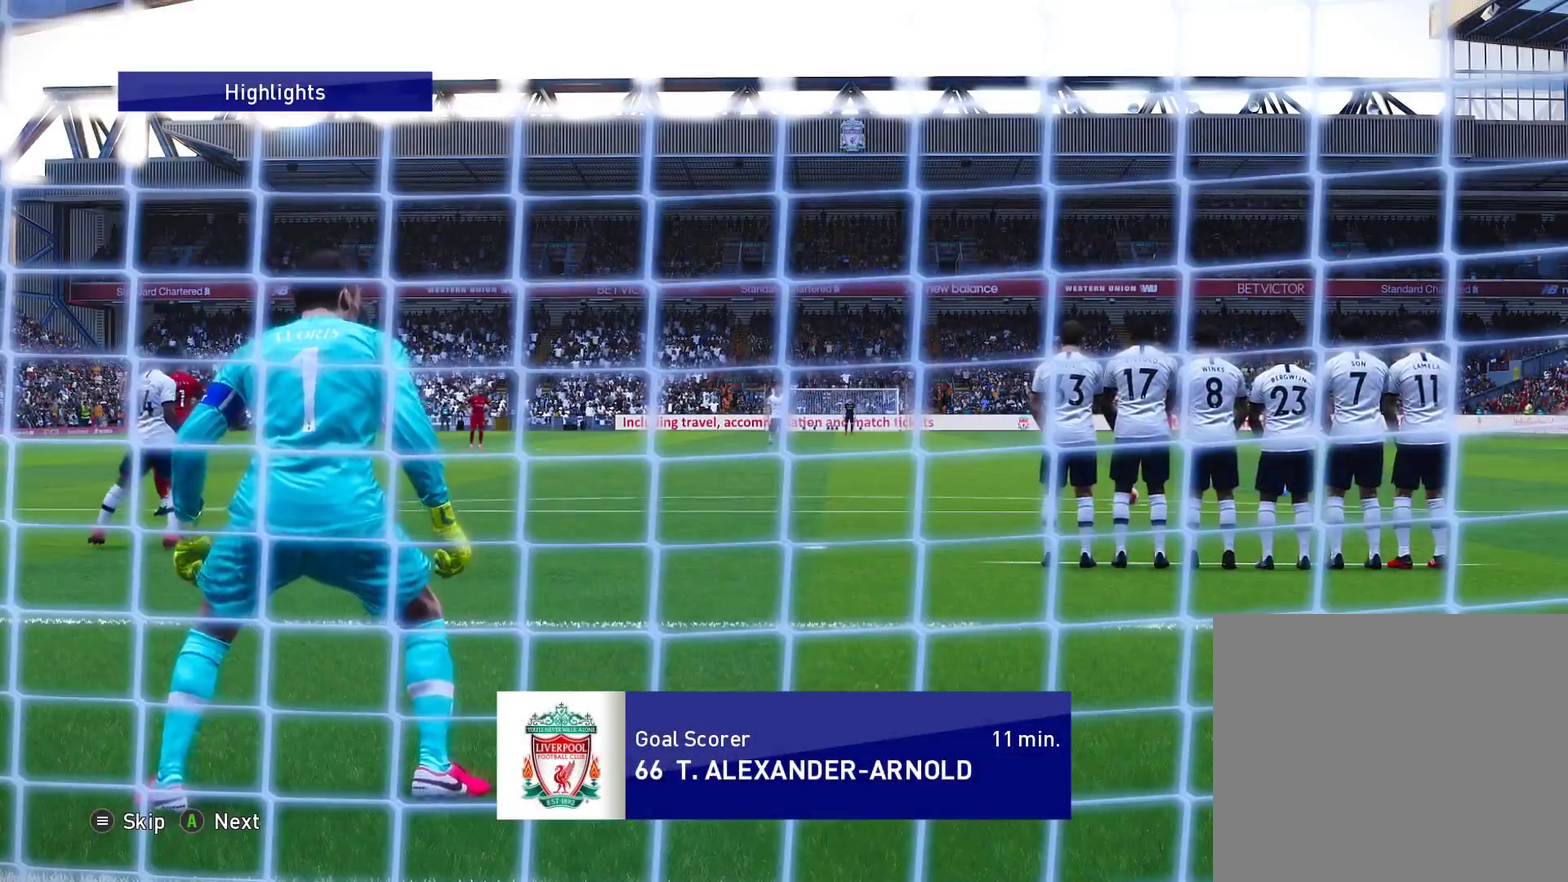
{"dt_ms": 500, "buttons": [], "left_stick": "center", "right_stick": "center", "events": []}
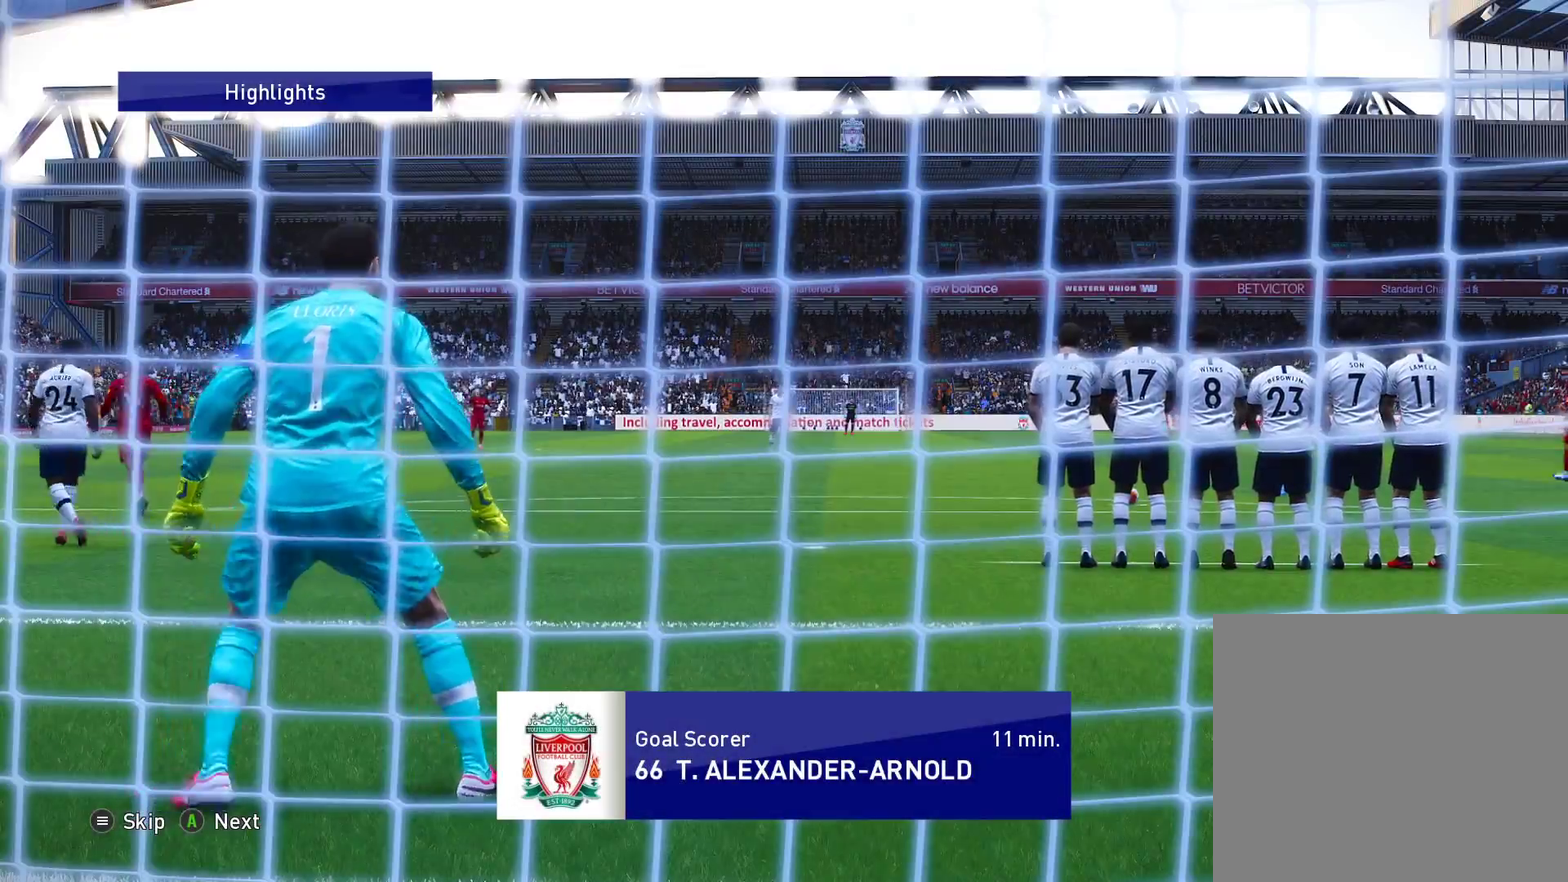
{"dt_ms": 500, "buttons": [], "left_stick": "center", "right_stick": "center", "events": [[67, "CROSS", "down"], [217, "CROSS", "up"]]}
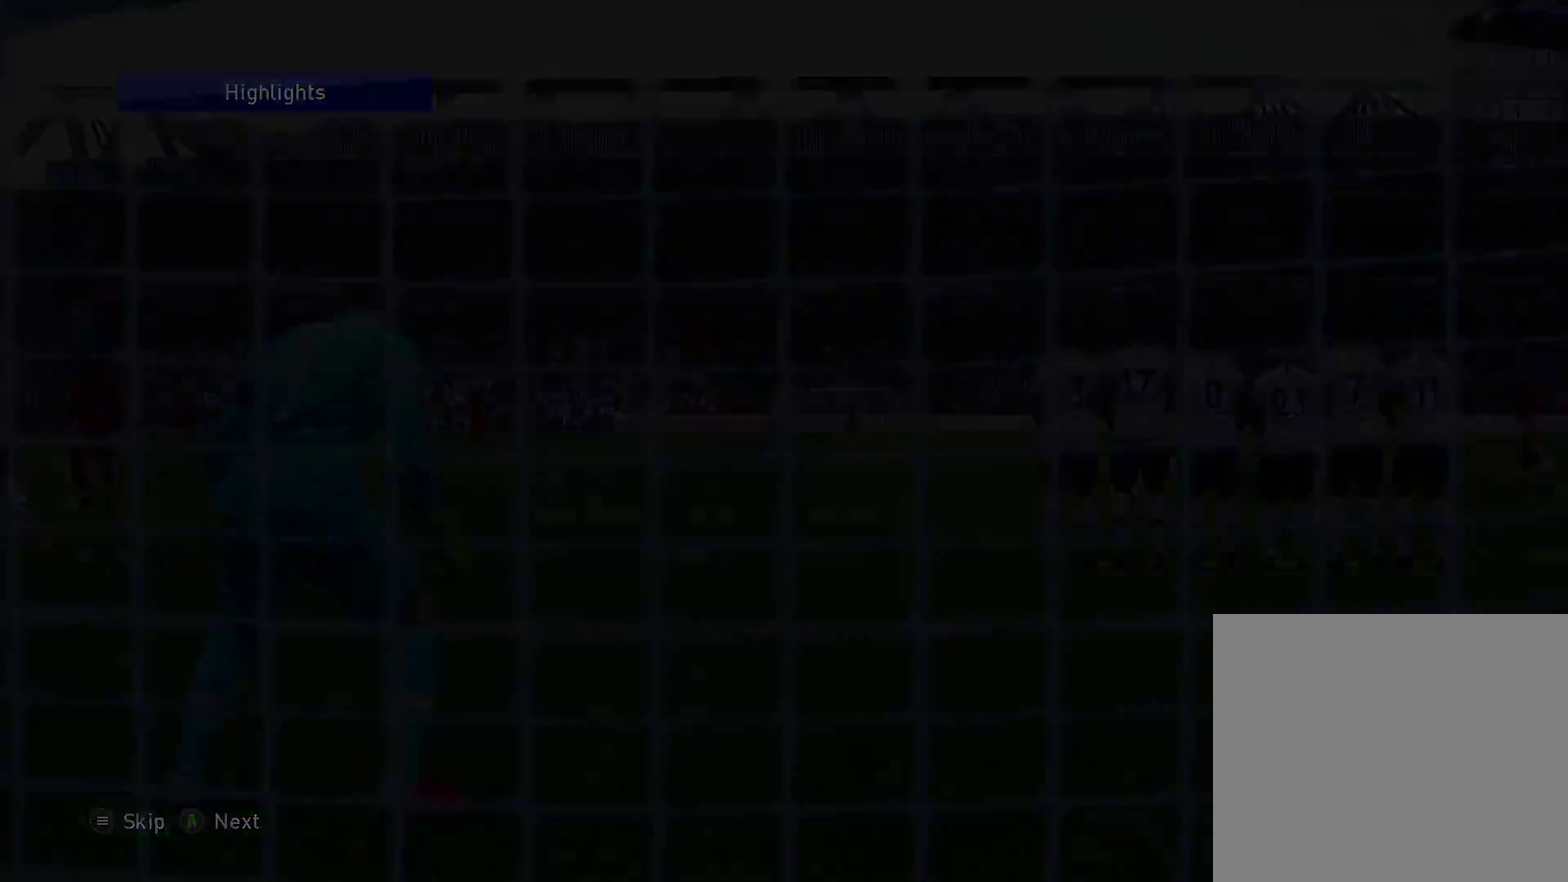
{"dt_ms": 500, "buttons": [], "left_stick": "center", "right_stick": "center", "events": []}
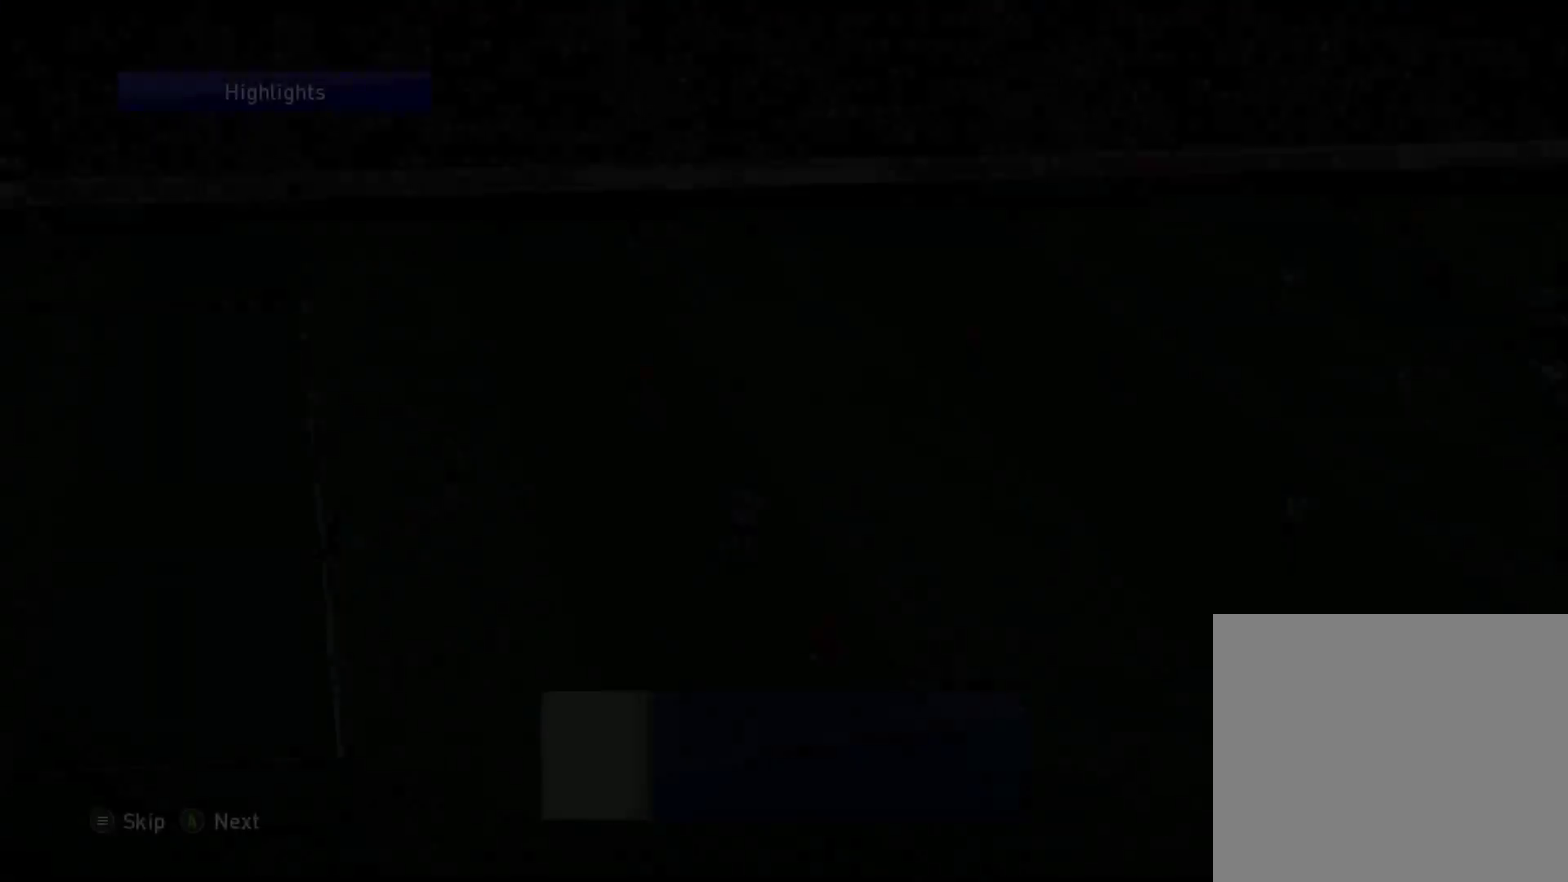
{"dt_ms": 300, "buttons": [], "left_stick": "center", "right_stick": "center", "events": []}
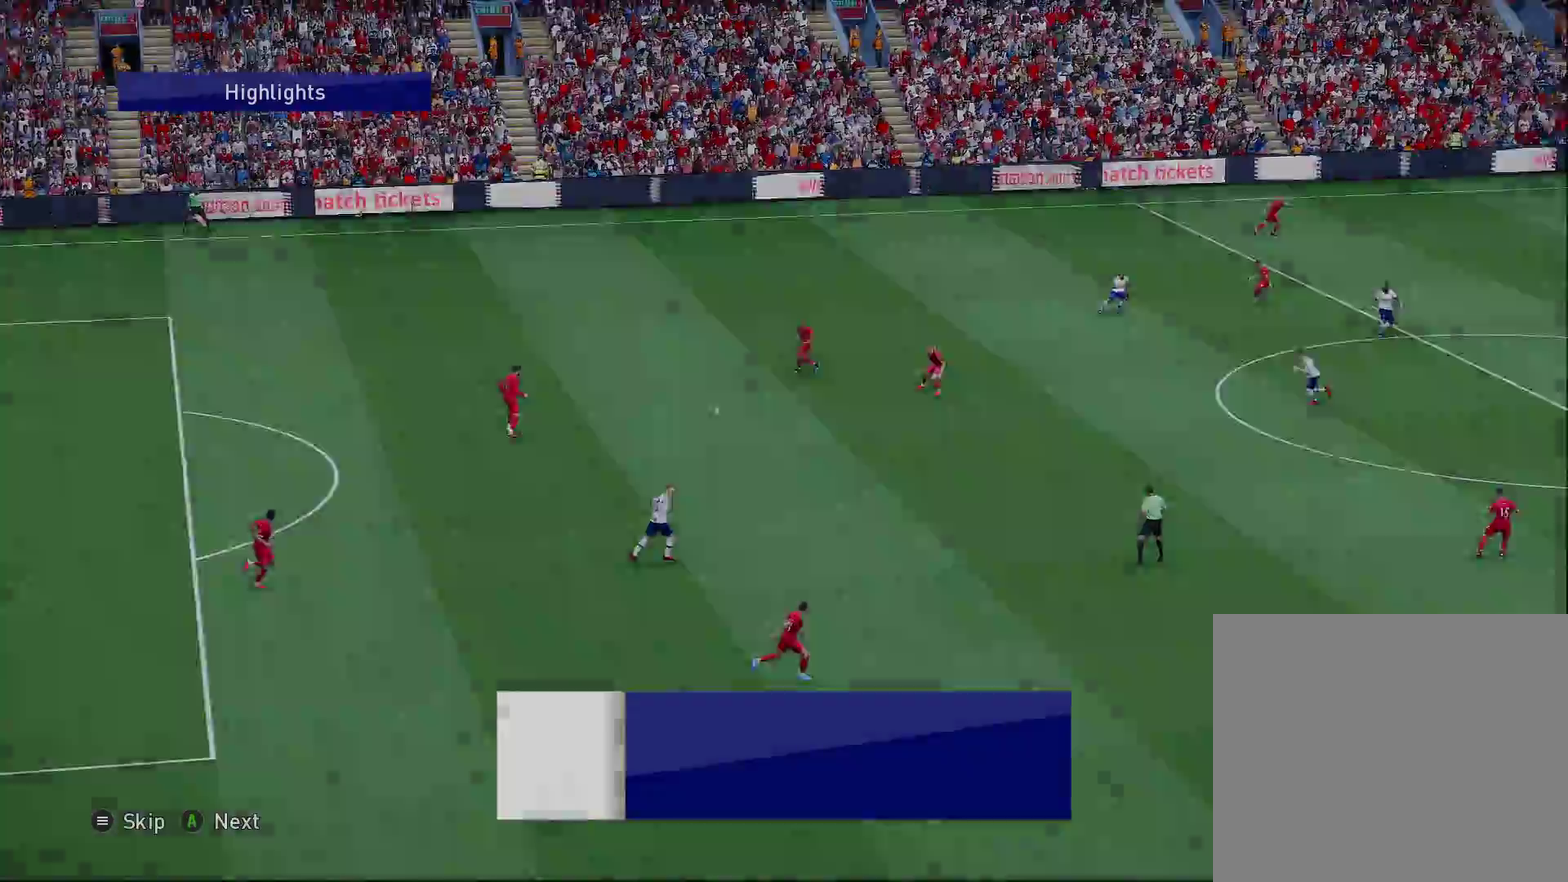
{"dt_ms": 700, "buttons": [], "left_stick": "center", "right_stick": "center", "events": []}
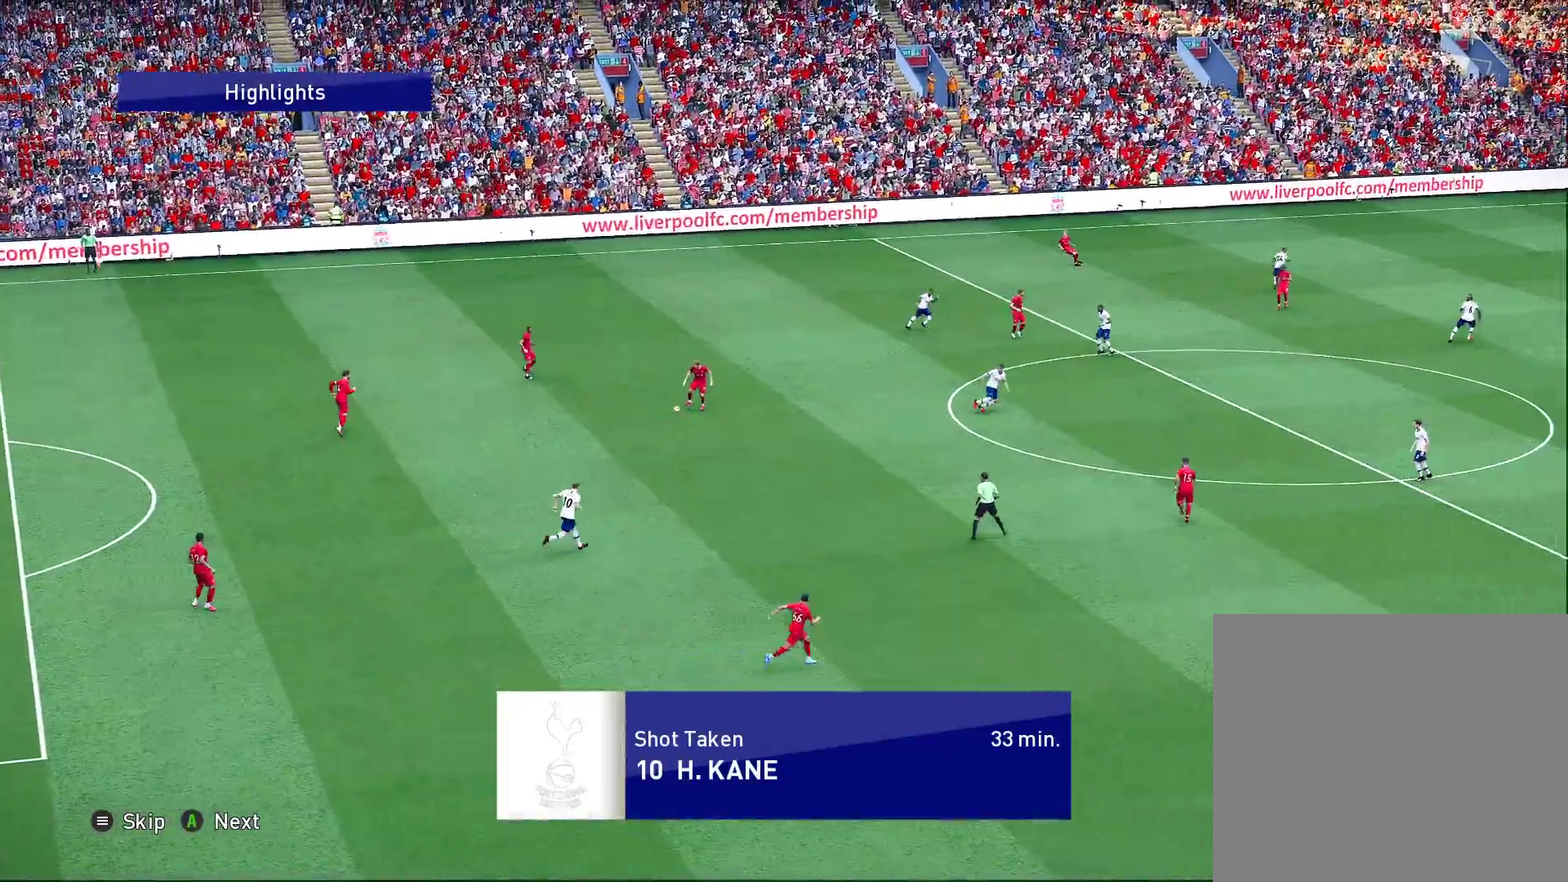
{"dt_ms": 400, "buttons": ["CROSS"], "left_stick": "center", "right_stick": "center", "events": [[250, "CROSS", "down"]]}
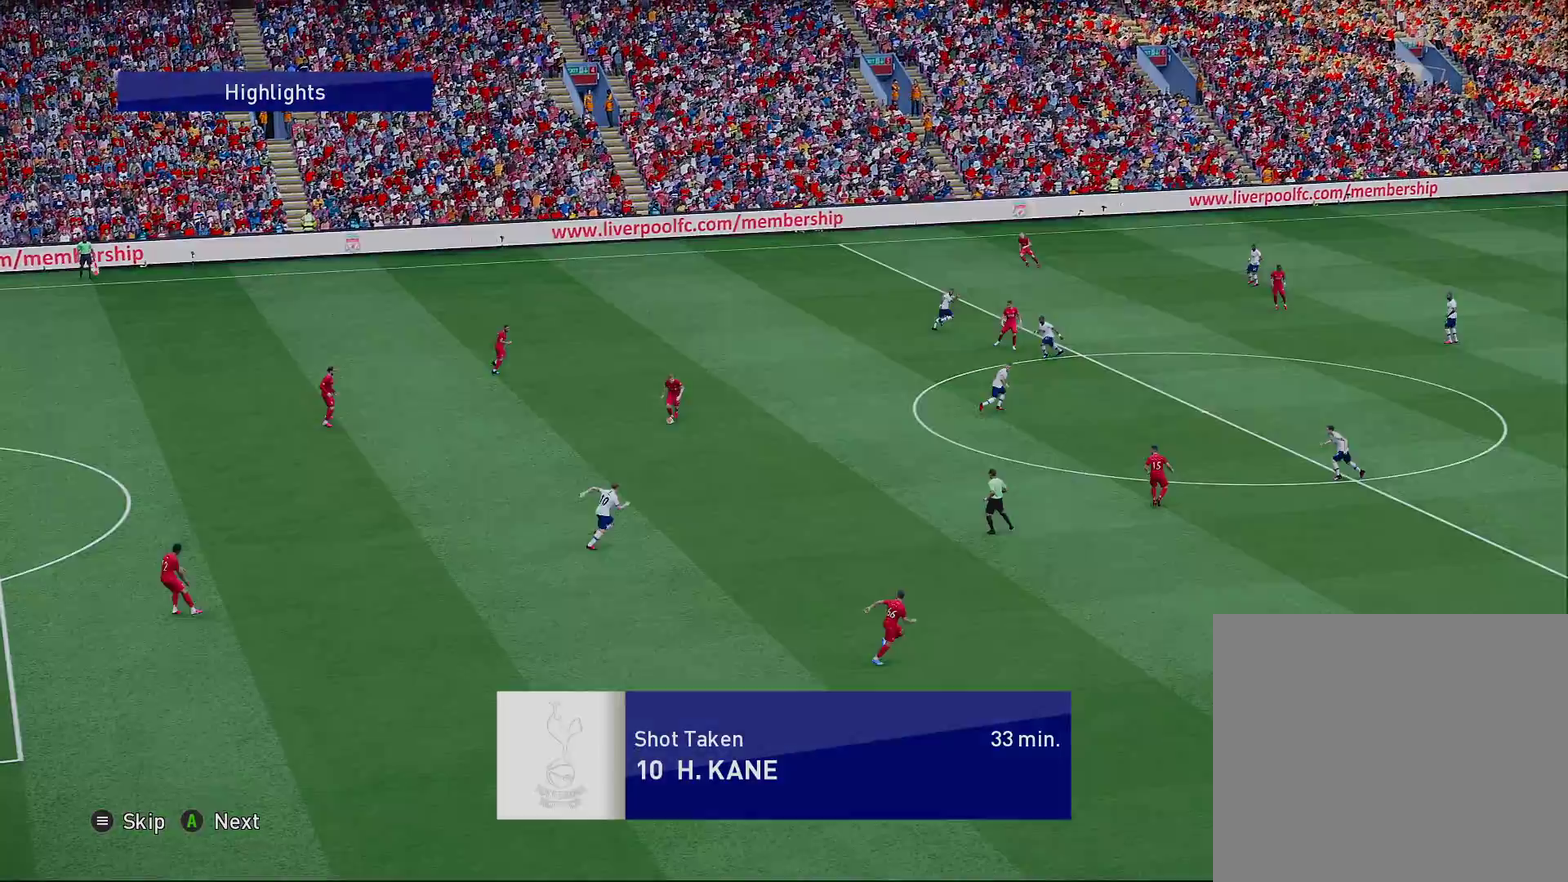
{"dt_ms": 600, "buttons": [], "left_stick": "center", "right_stick": "center", "events": [[17, "CROSS", "up"]]}